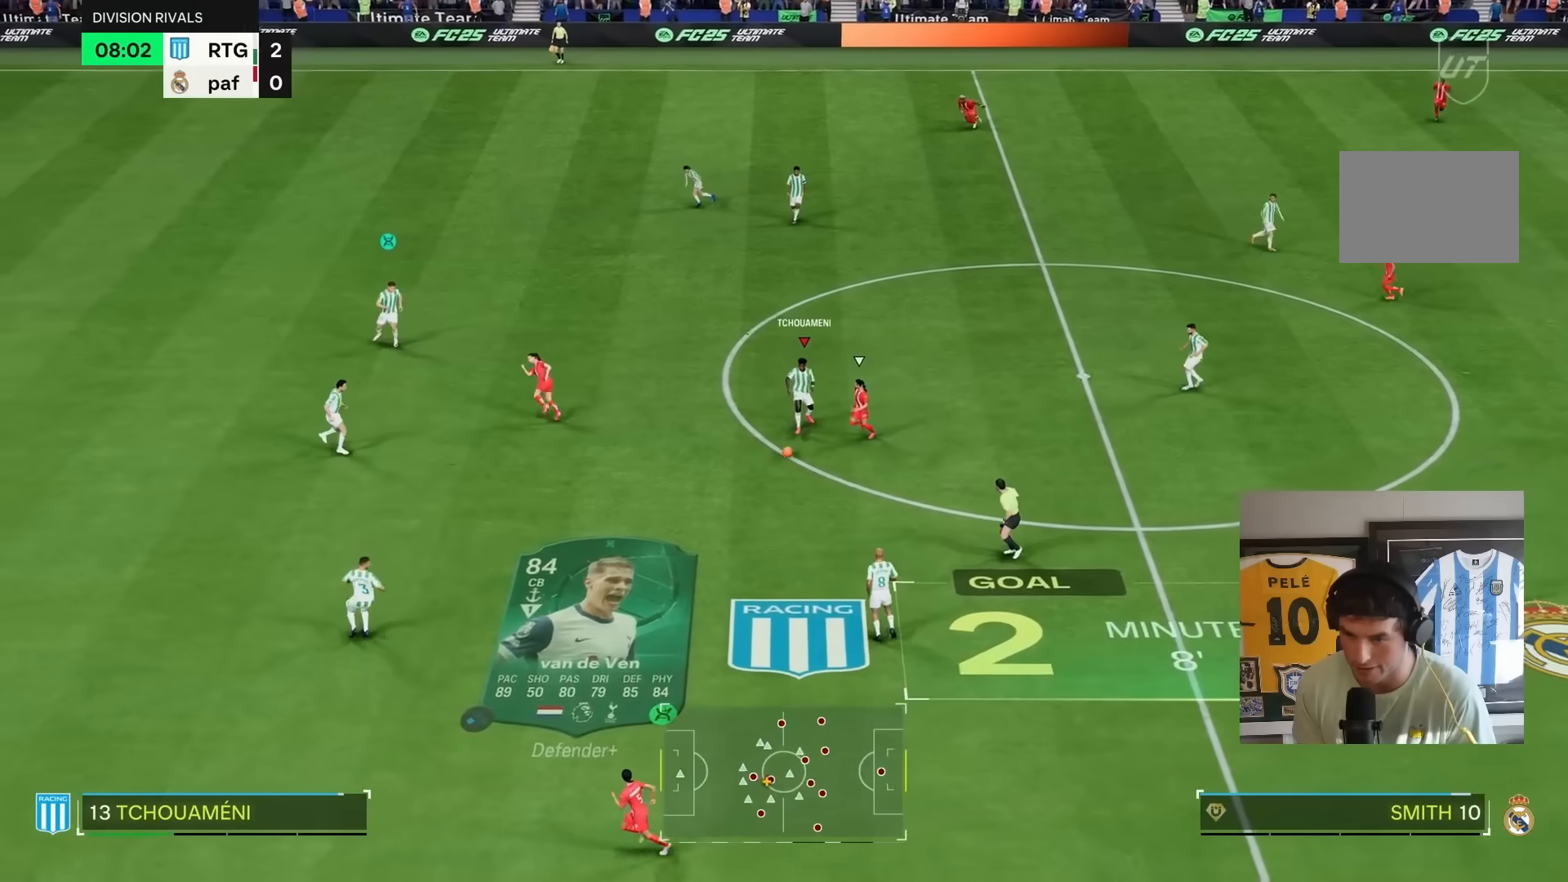
Gameplay with a controller (PlayStation layout); each line is a JSON object with the inputs held at the frame after it (dt_ms = milliseconds from this image to that frame). "events" lists button and stick changes between this image and that frame as [ms after this image, input, new state], when the widget could be followed in between. Not read: L3 R3.
{"dt_ms": 500, "buttons": ["R2"], "left_stick": "down", "right_stick": "center", "events": [[33, "R1", "up"], [417, "R2", "down"]]}
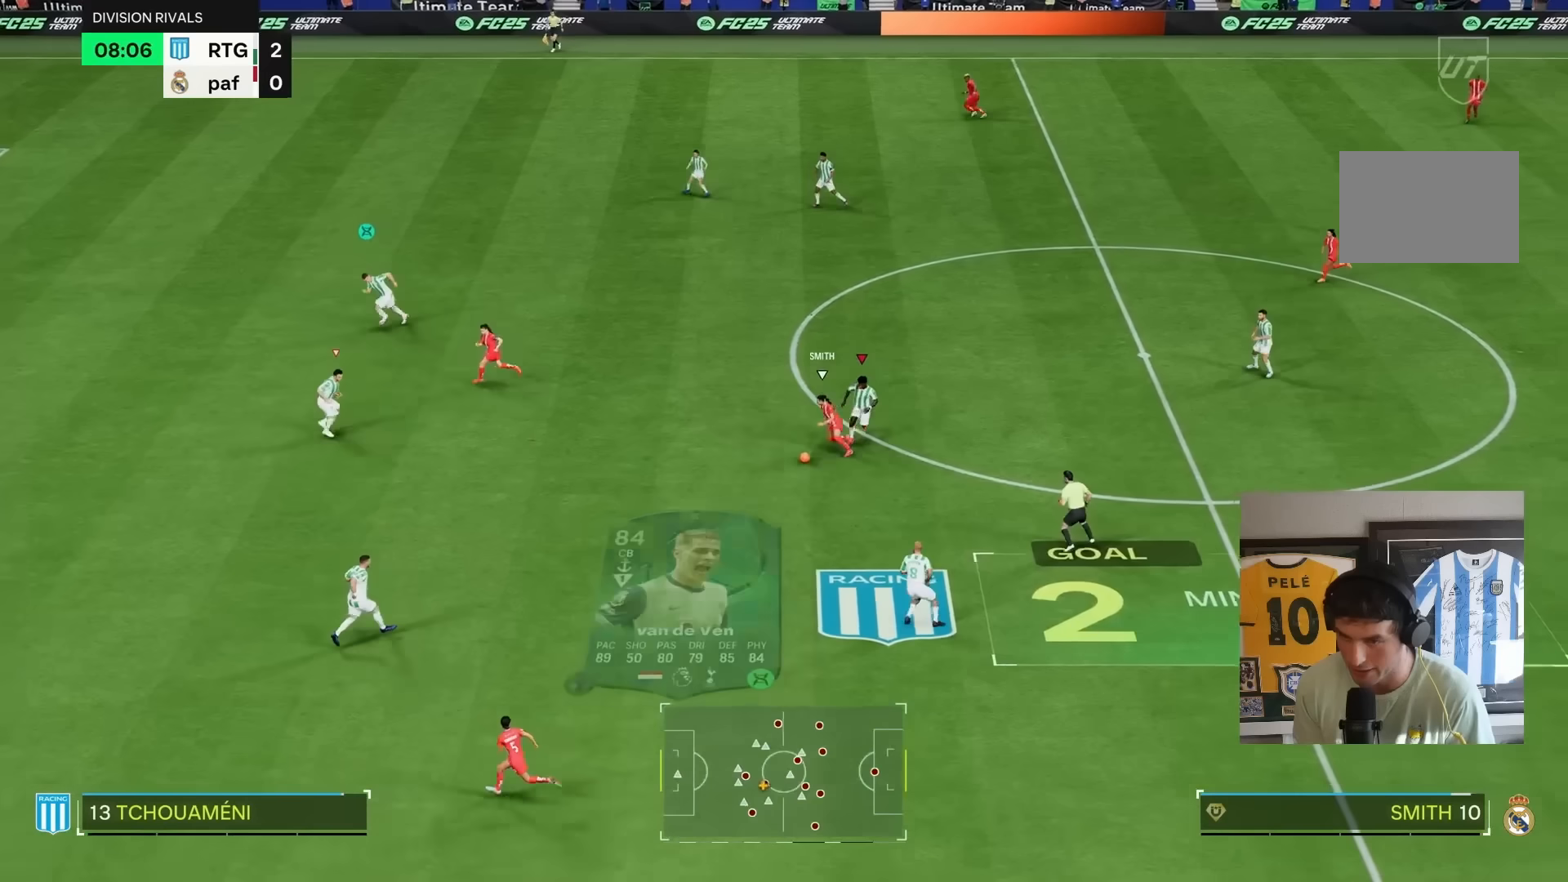
{"dt_ms": 500, "buttons": ["L1", "R2"], "left_stick": "down", "right_stick": "center", "events": [[100, "left_stick", "down-left"], [433, "L1", "down"], [467, "left_stick", "down"]]}
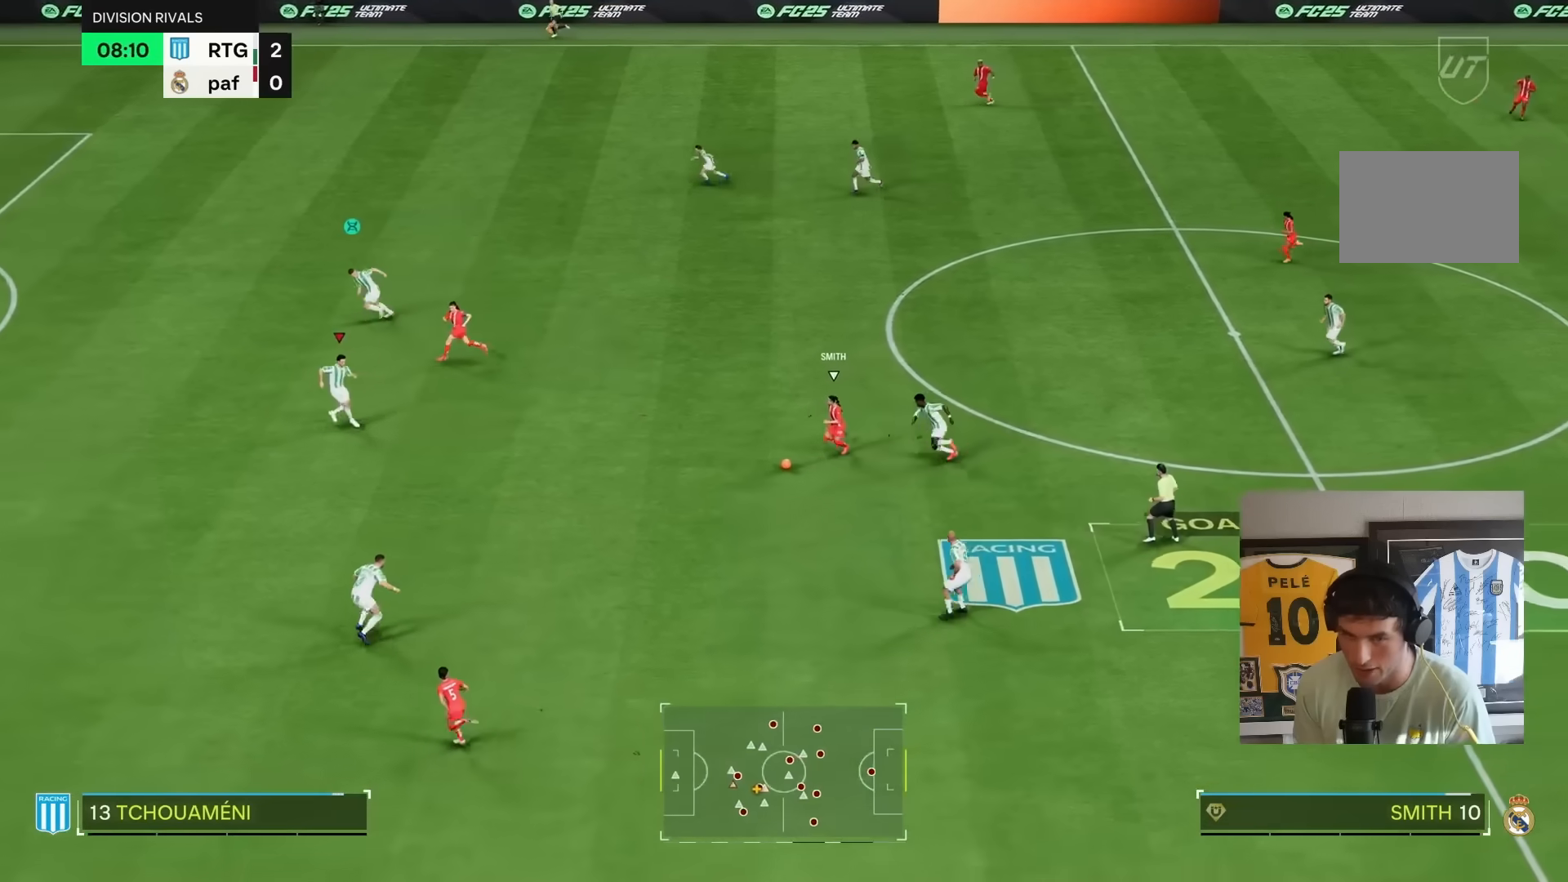
{"dt_ms": 500, "buttons": ["L2"], "left_stick": "down-right", "right_stick": "center", "events": [[67, "L1", "up"], [83, "R2", "up"], [283, "L2", "down"], [367, "left_stick", "down-right"]]}
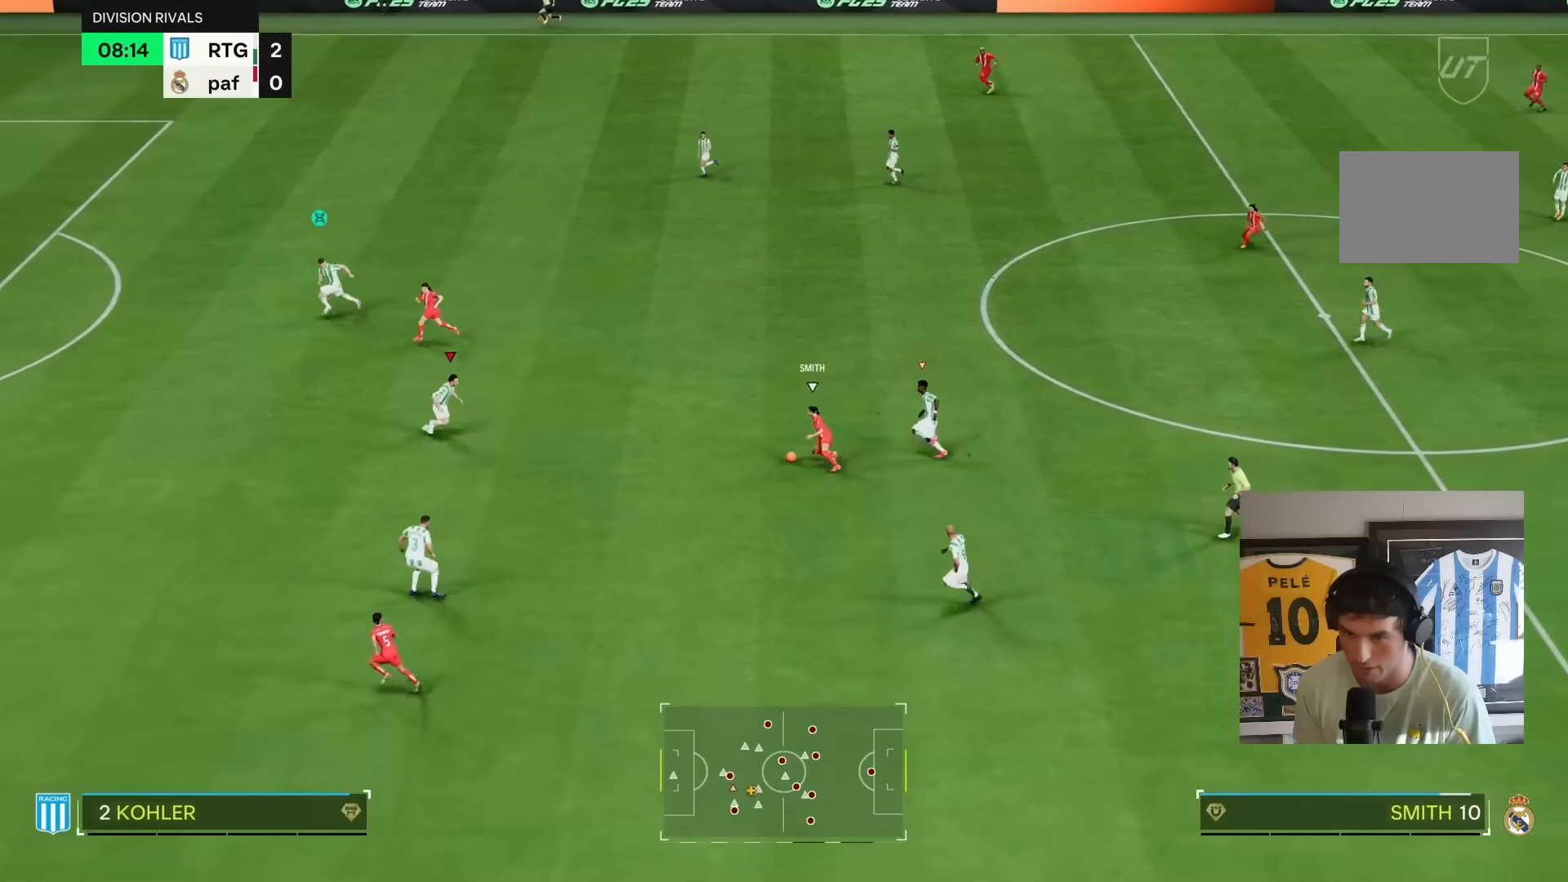
{"dt_ms": 500, "buttons": ["L2", "R2"], "left_stick": "up-right", "right_stick": "center", "events": [[217, "left_stick", "right"], [267, "R2", "down"], [417, "left_stick", "up-right"]]}
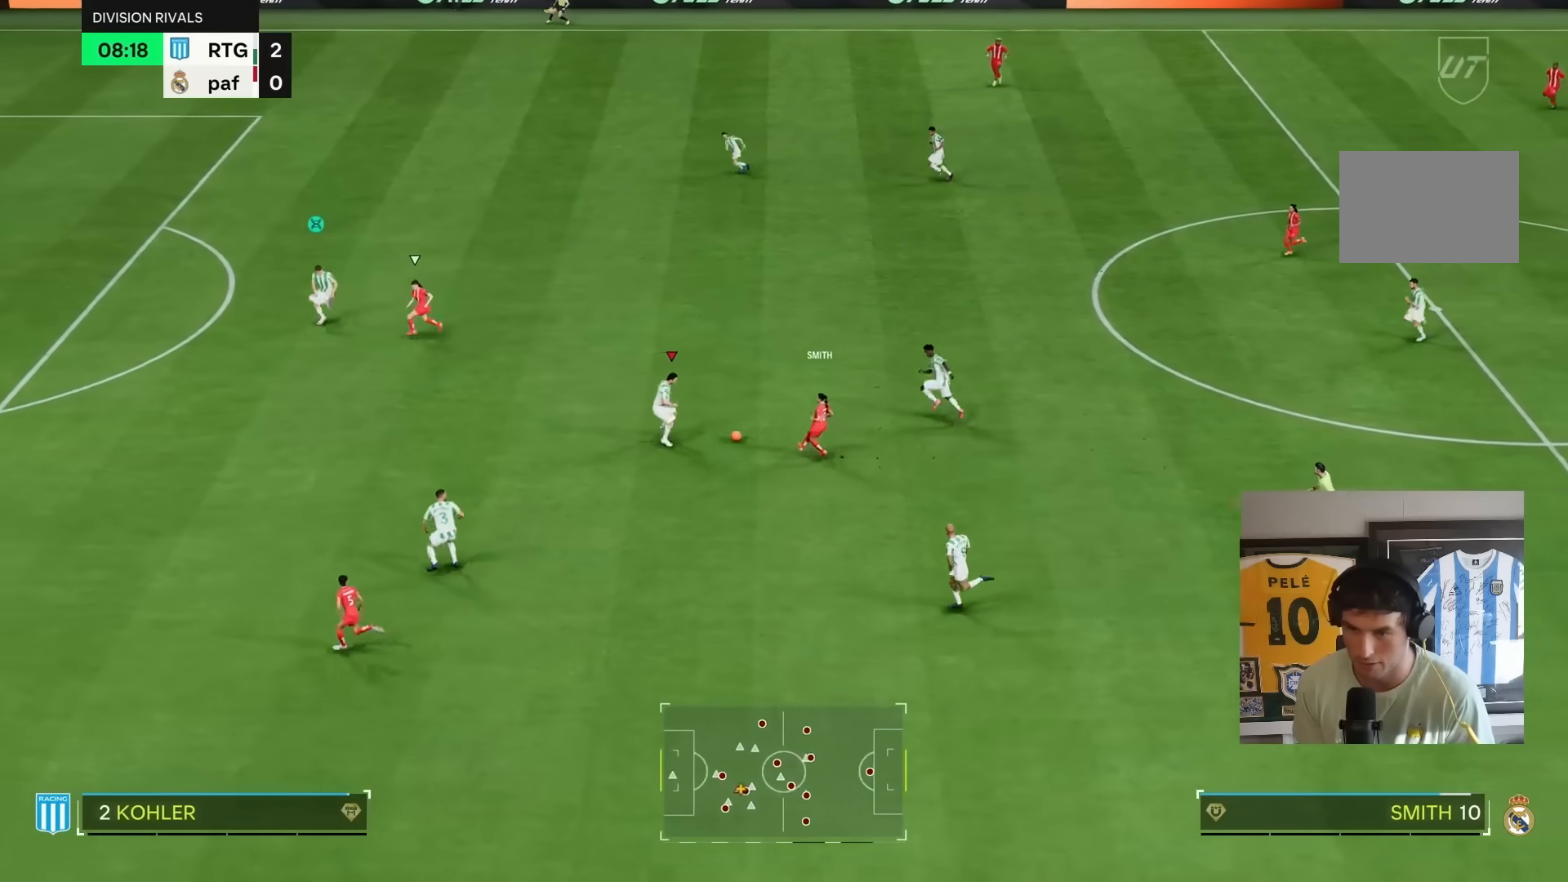
{"dt_ms": 500, "buttons": ["R2"], "left_stick": "down-left", "right_stick": "center", "events": [[17, "R2", "up"], [17, "left_stick", "up"], [50, "R1", "down"], [217, "left_stick", "up-left"], [250, "L2", "up"], [300, "R2", "down"], [350, "L1", "down"], [350, "R1", "up"], [383, "left_stick", "down-left"], [450, "L1", "up"]]}
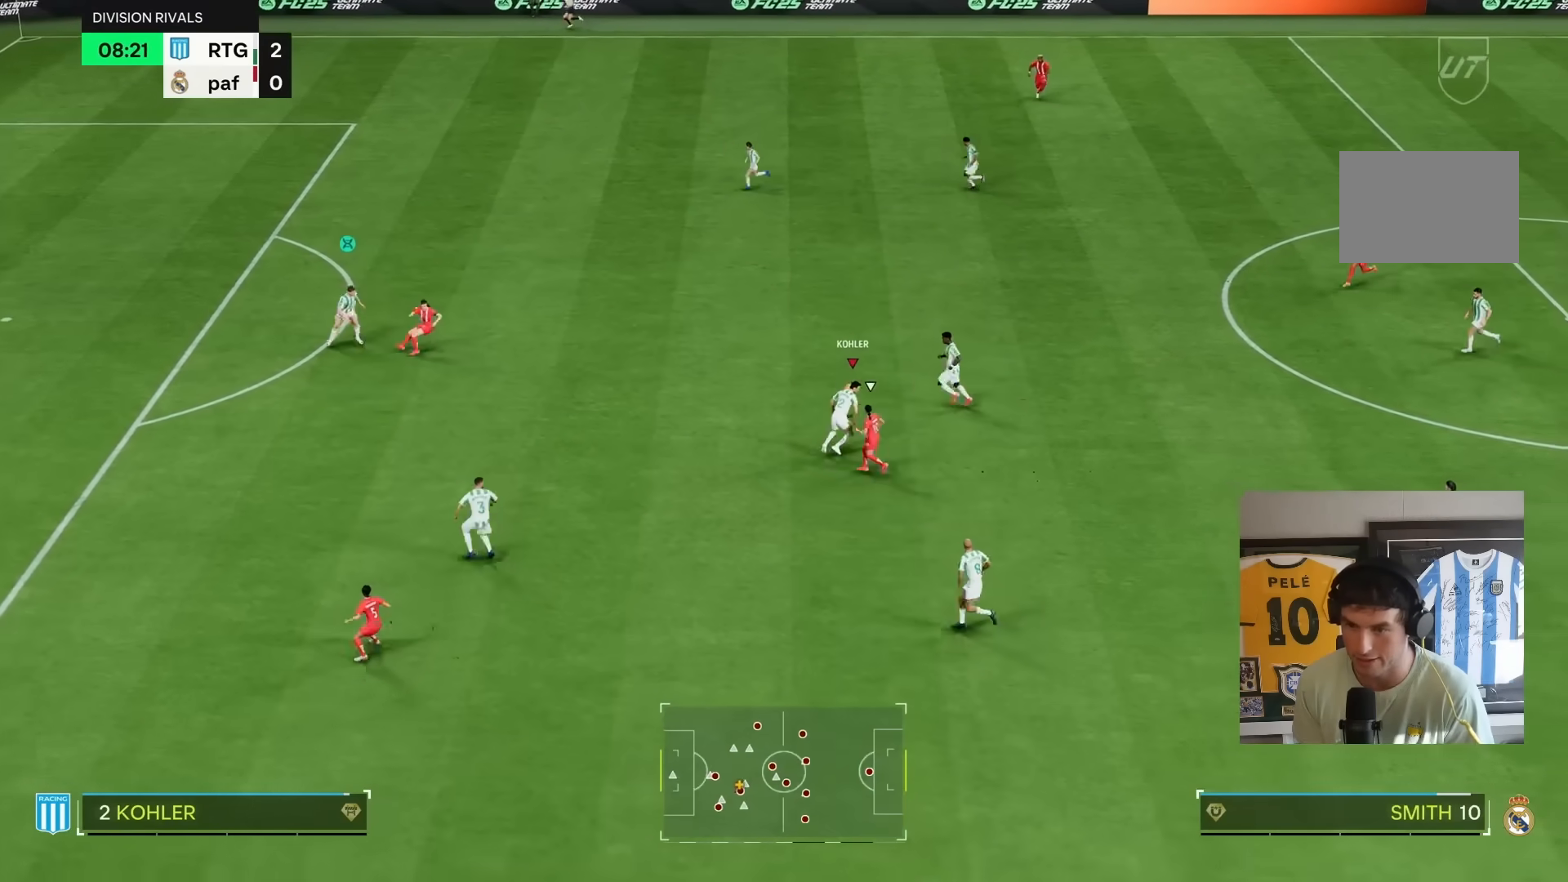
{"dt_ms": 500, "buttons": ["L1"], "left_stick": "up-right", "right_stick": "center", "events": [[33, "R2", "up"], [150, "left_stick", "up"], [250, "left_stick", "up-right"], [383, "L1", "down"]]}
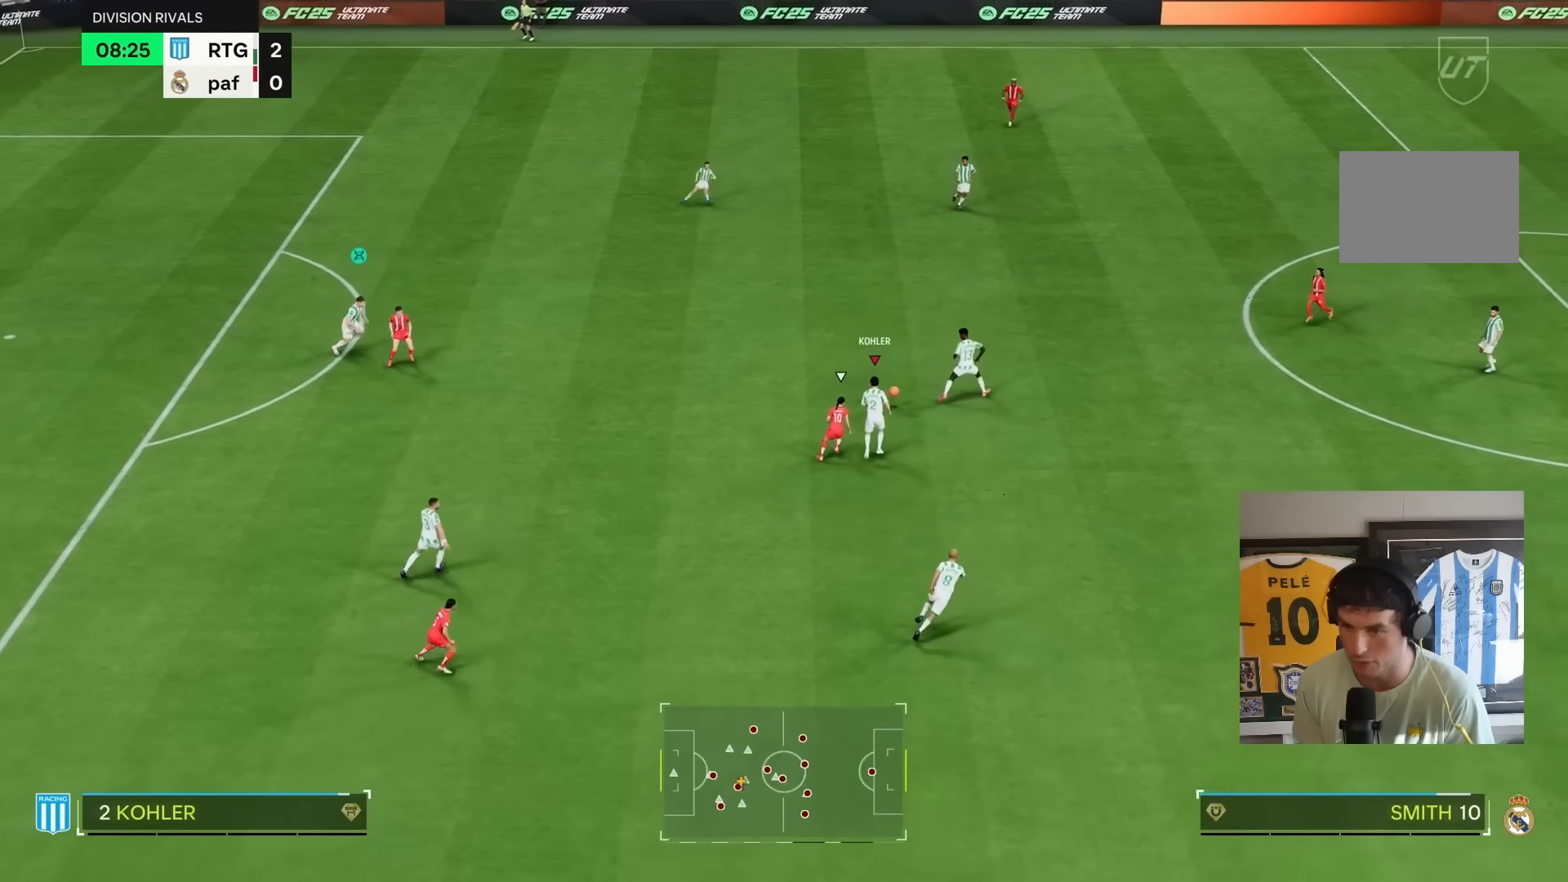
{"dt_ms": 1000, "buttons": ["R2"], "left_stick": "up-left", "right_stick": "center"}
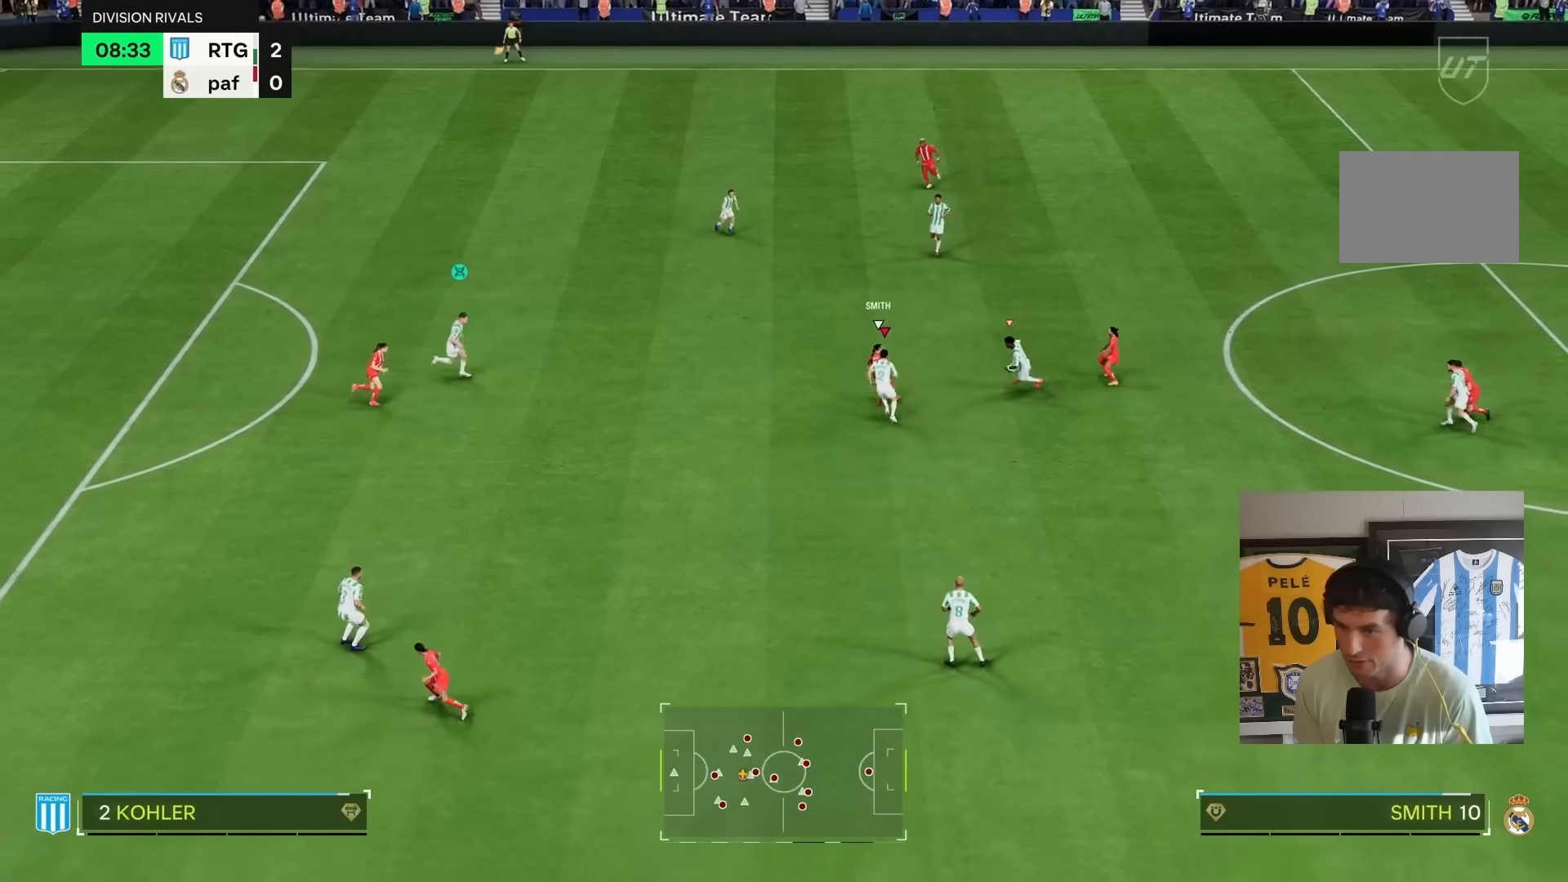
{"dt_ms": 500, "buttons": ["R2"], "left_stick": "up-left", "right_stick": "center", "events": []}
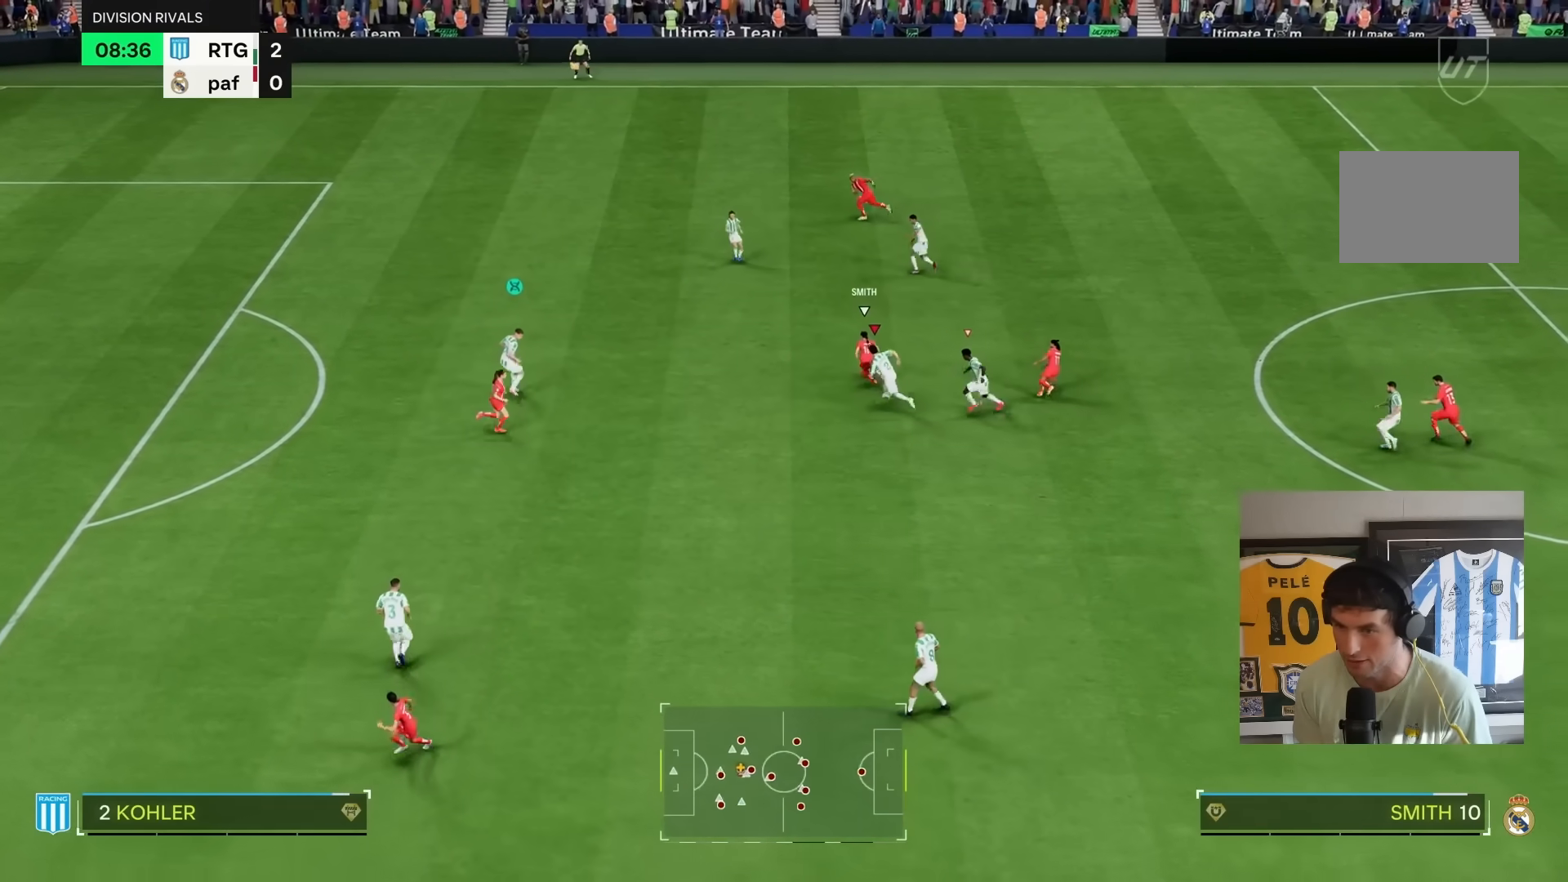
{"dt_ms": 500, "buttons": ["R2"], "left_stick": "up-left", "right_stick": "center", "events": []}
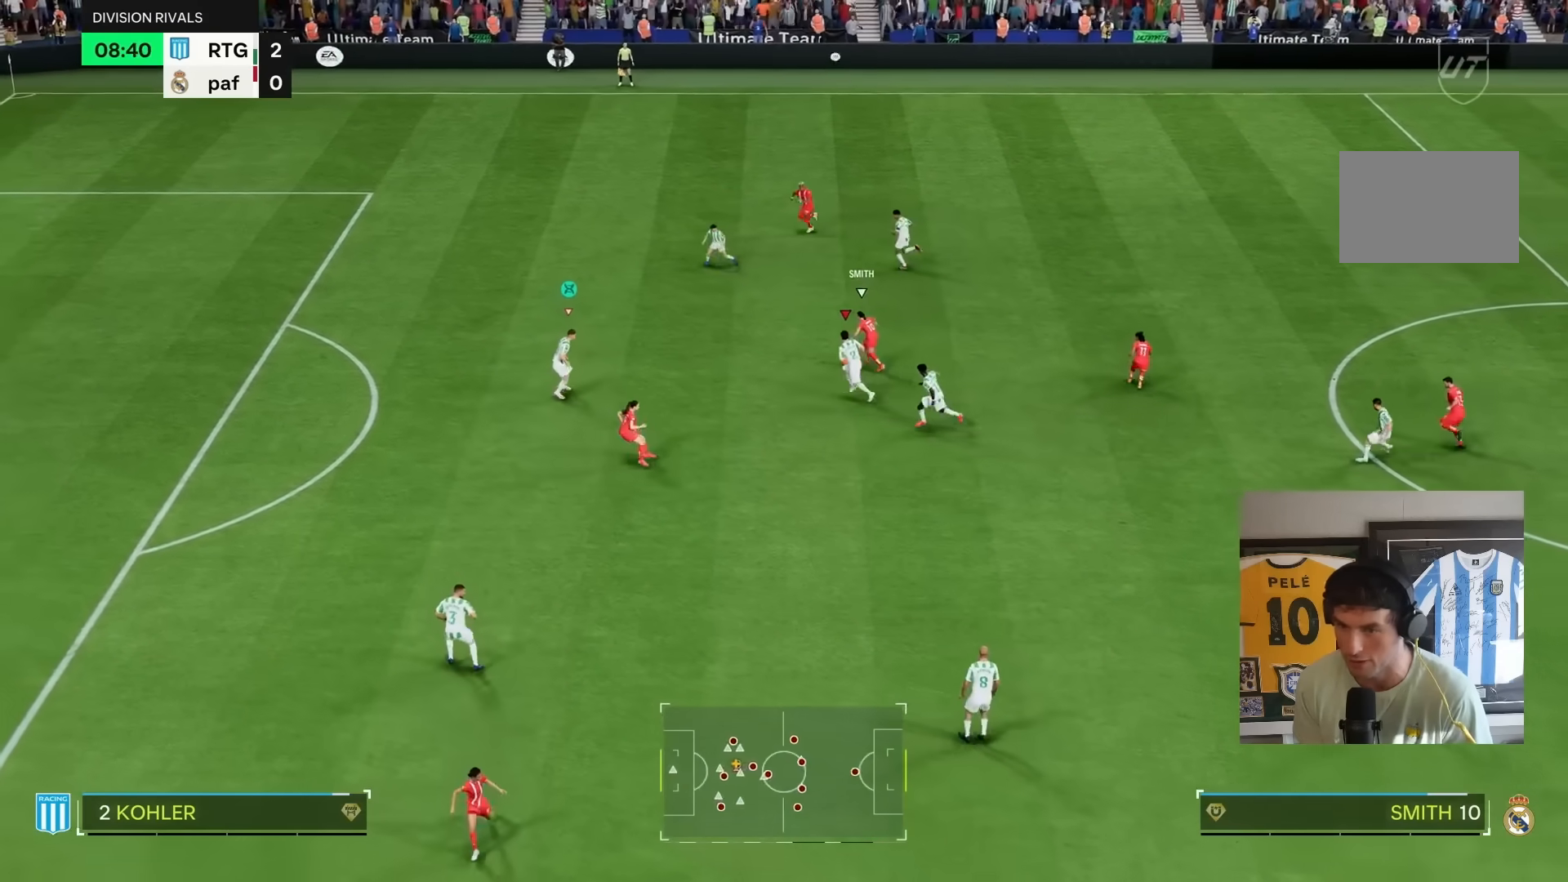
{"dt_ms": 500, "buttons": ["R1", "R2"], "left_stick": "left", "right_stick": "center", "events": [[133, "right_stick", "up"], [167, "left_stick", "left"], [217, "right_stick", "center"], [283, "R1", "down"]]}
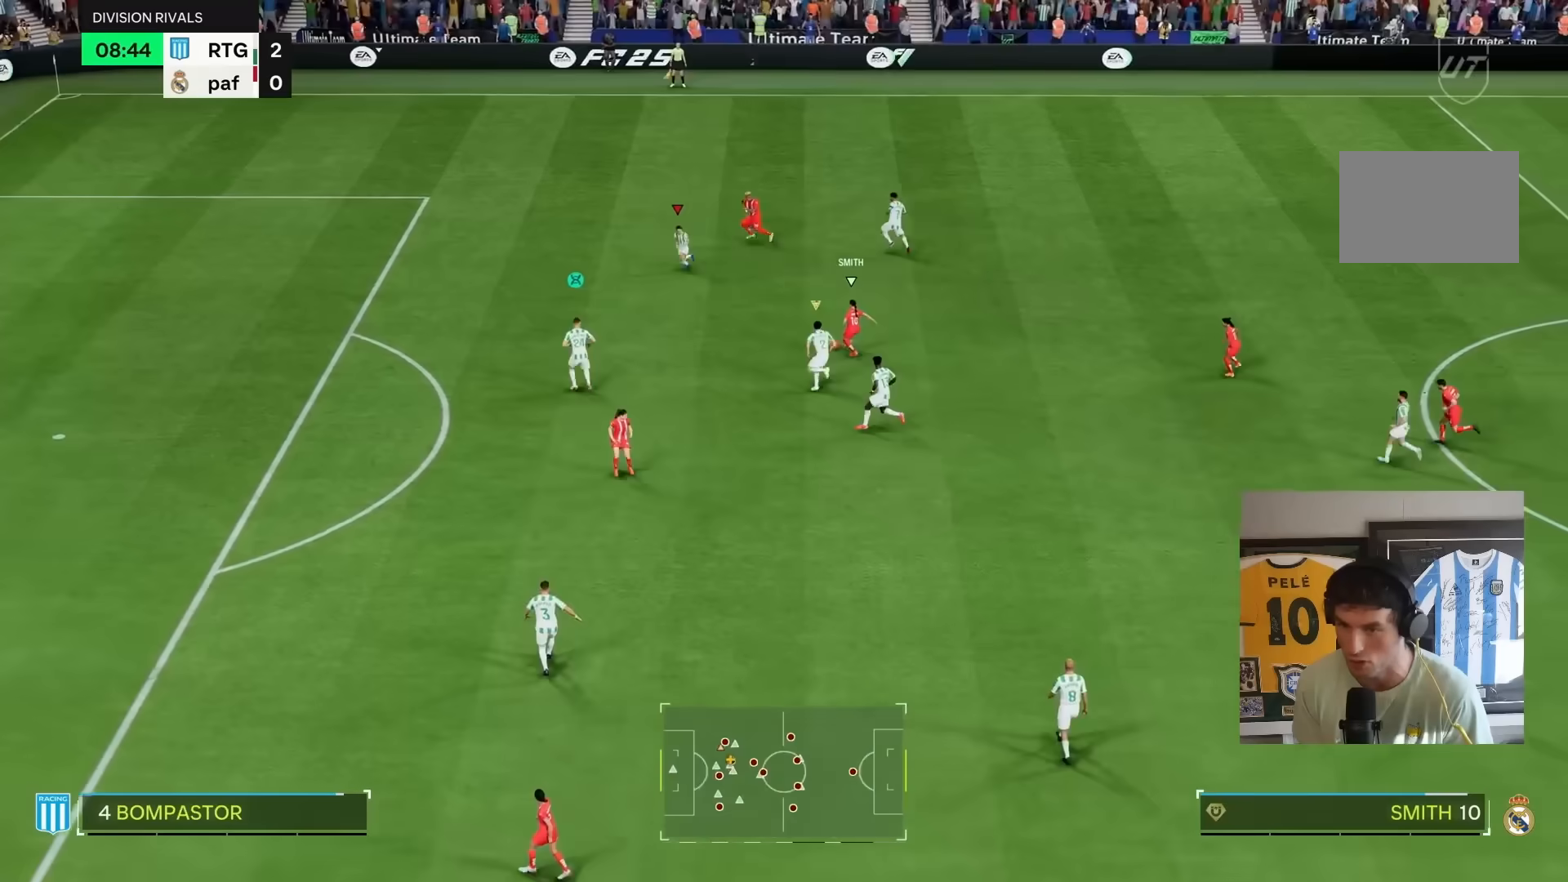
{"dt_ms": 500, "buttons": ["R1", "R2"], "left_stick": "down-left", "right_stick": "center", "events": [[217, "left_stick", "down-left"]]}
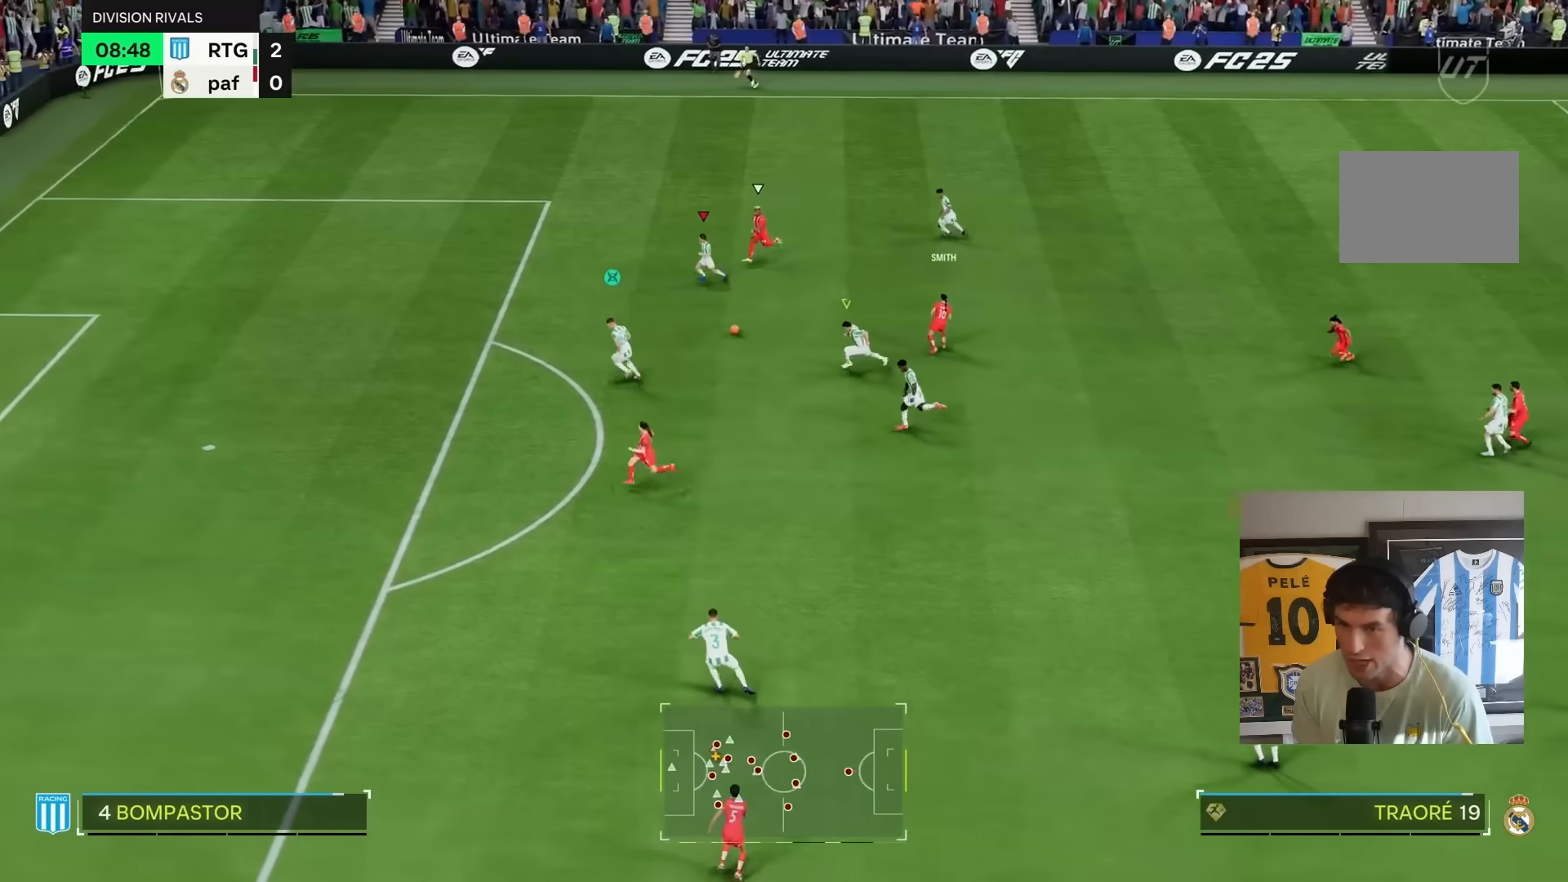
{"dt_ms": 500, "buttons": [], "left_stick": "down-left", "right_stick": "center", "events": [[50, "R1", "up"], [367, "R2", "up"]]}
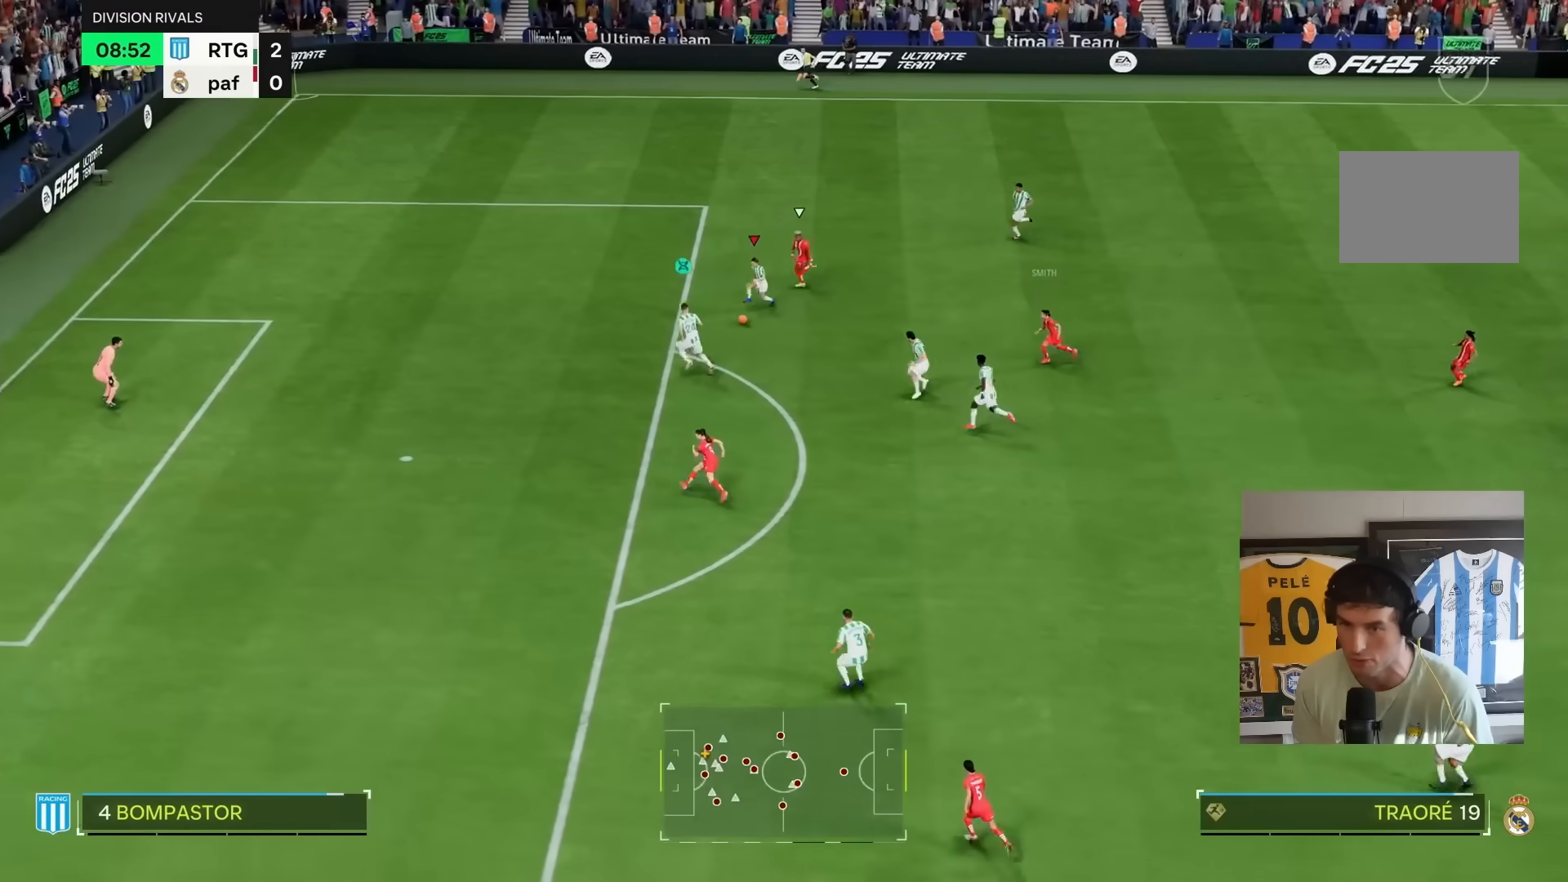
{"dt_ms": 500, "buttons": [], "left_stick": "down-right", "right_stick": "center", "events": [[17, "left_stick", "down"], [483, "left_stick", "down-right"]]}
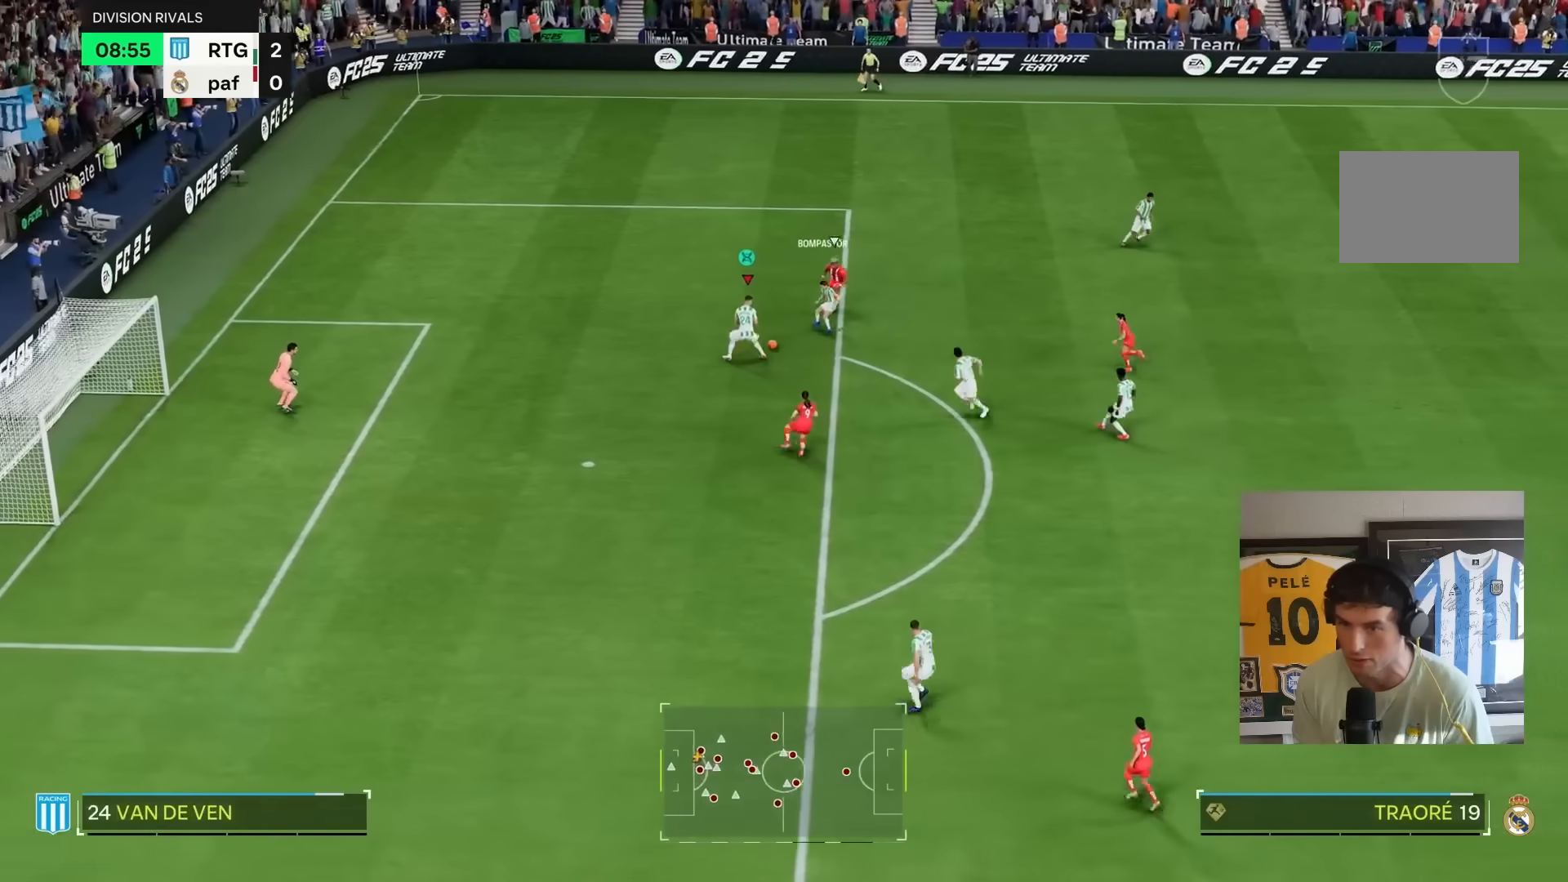
{"dt_ms": 500, "buttons": [], "left_stick": "right", "right_stick": "center"}
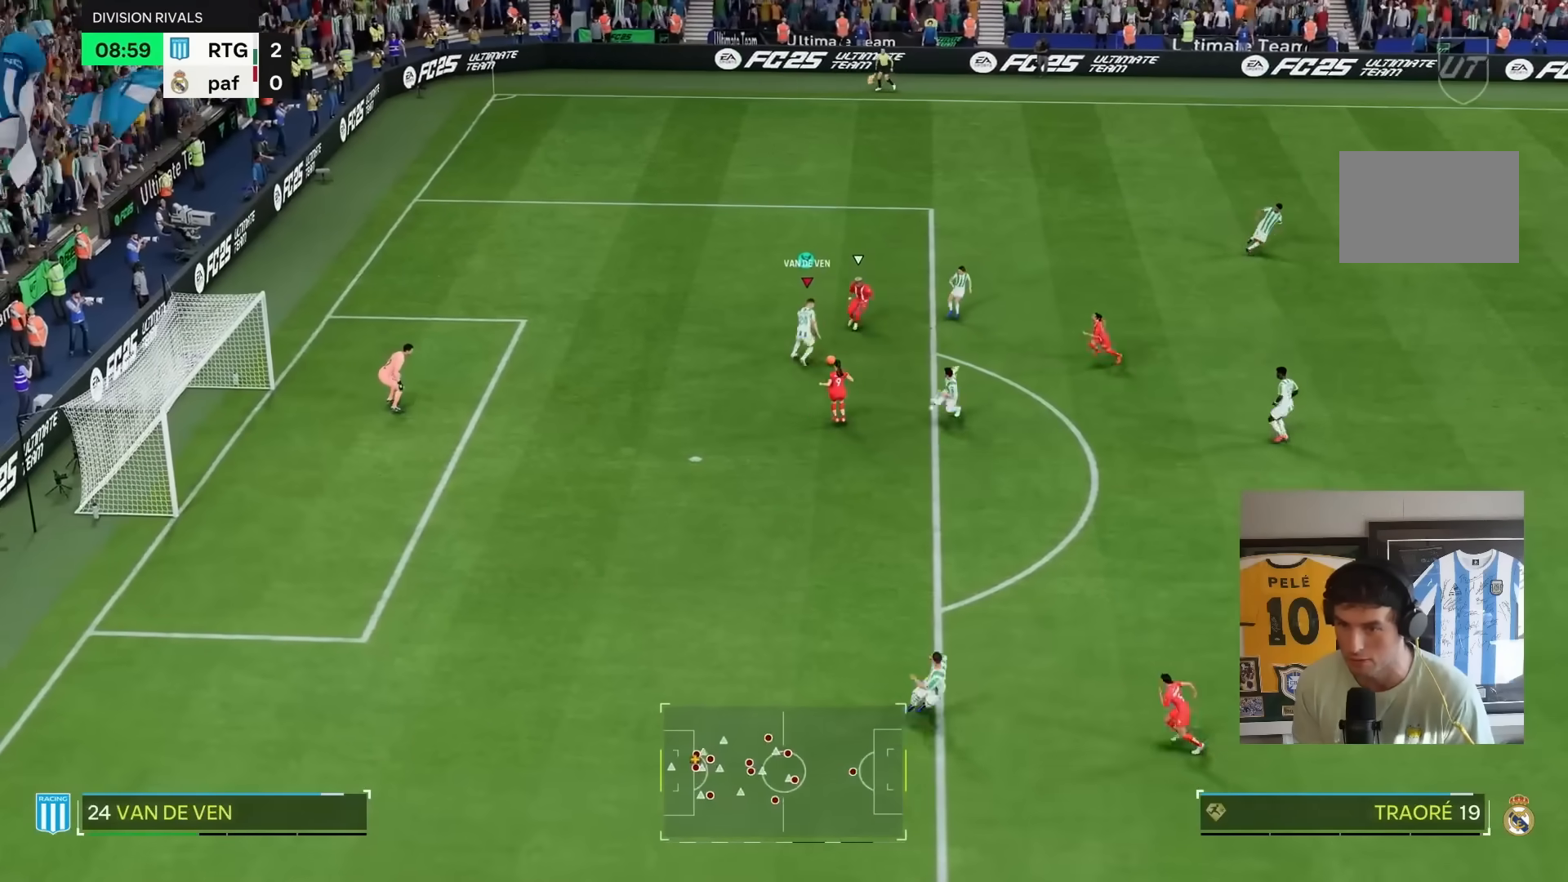
{"dt_ms": 500, "buttons": ["R2"], "left_stick": "right", "right_stick": "center", "events": [[417, "R2", "down"]]}
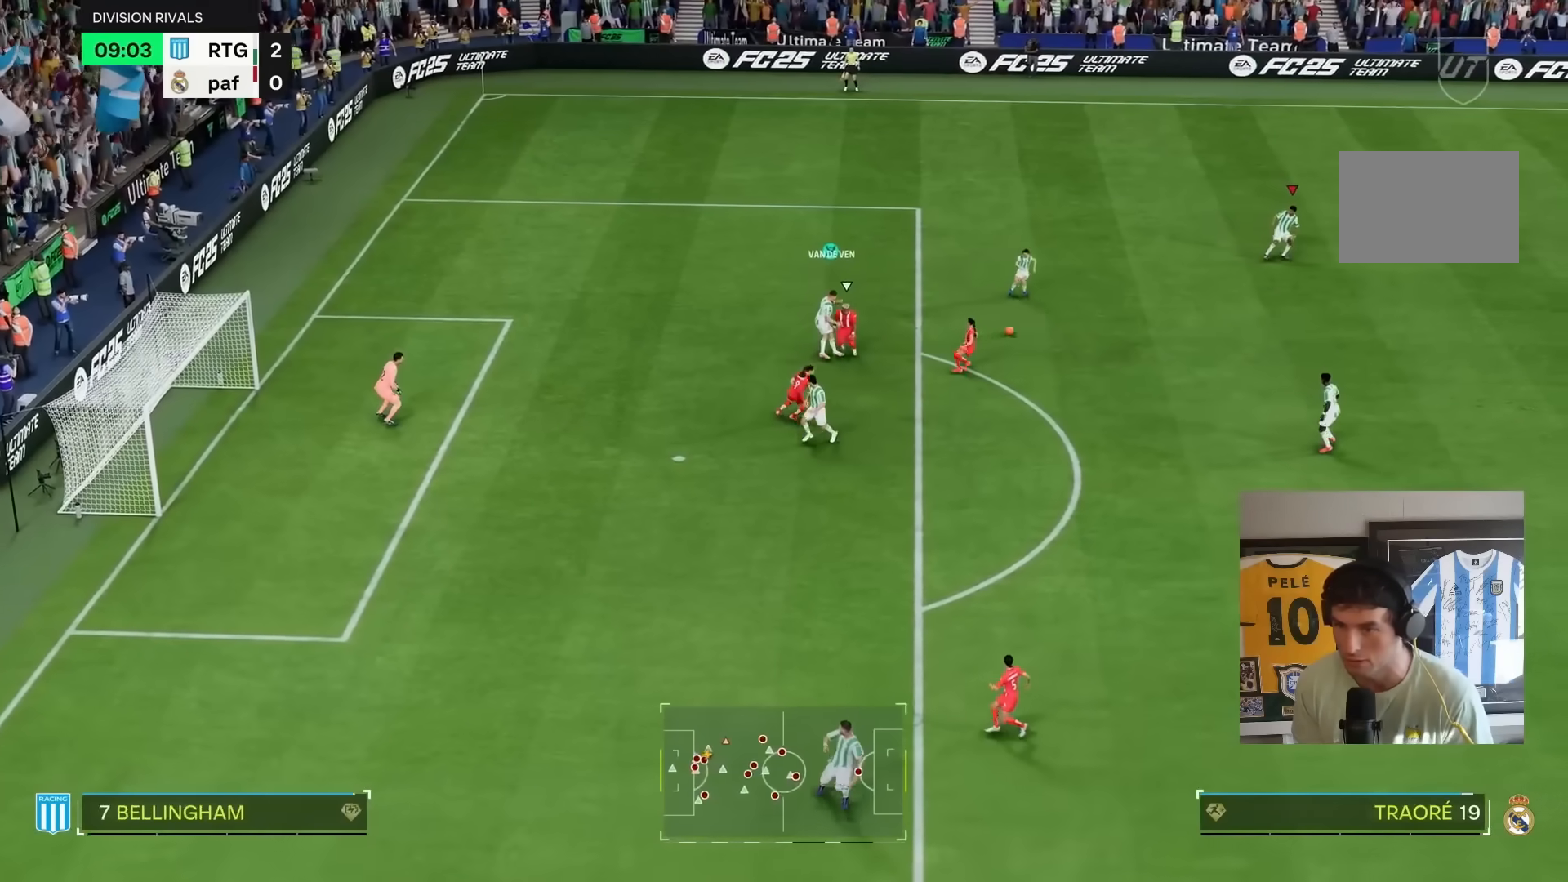
{"dt_ms": 500, "buttons": [], "left_stick": "right", "right_stick": "center", "events": [[33, "left_stick", "up-left"], [100, "left_stick", "left"], [233, "R2", "up"], [250, "left_stick", "right"]]}
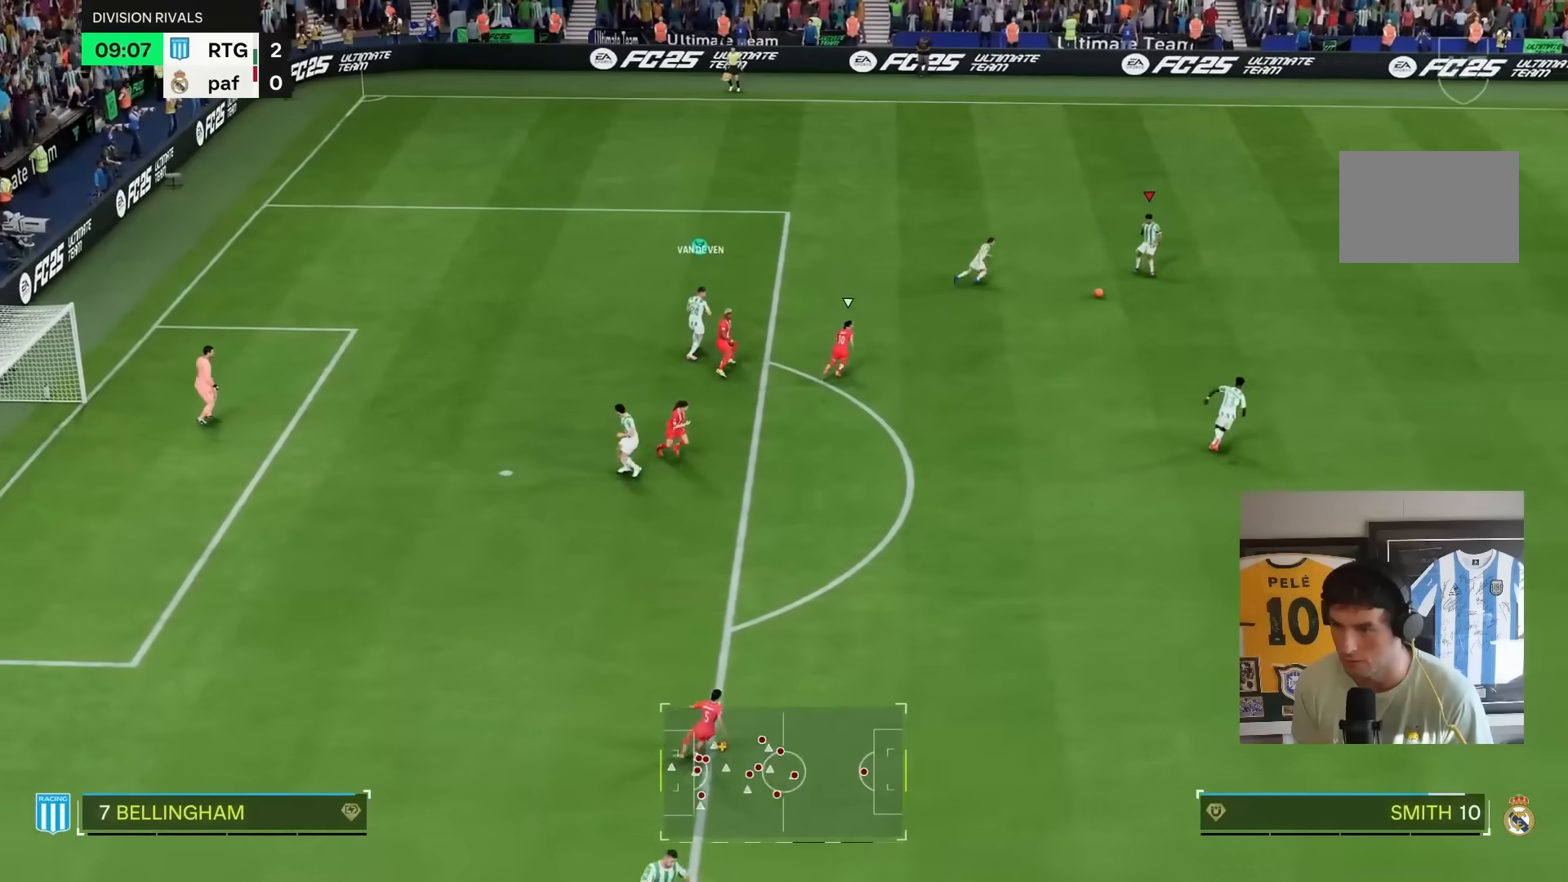
{"dt_ms": 500, "buttons": ["L1"], "left_stick": "down-right", "right_stick": "center", "events": [[267, "L1", "down"], [483, "left_stick", "down-right"]]}
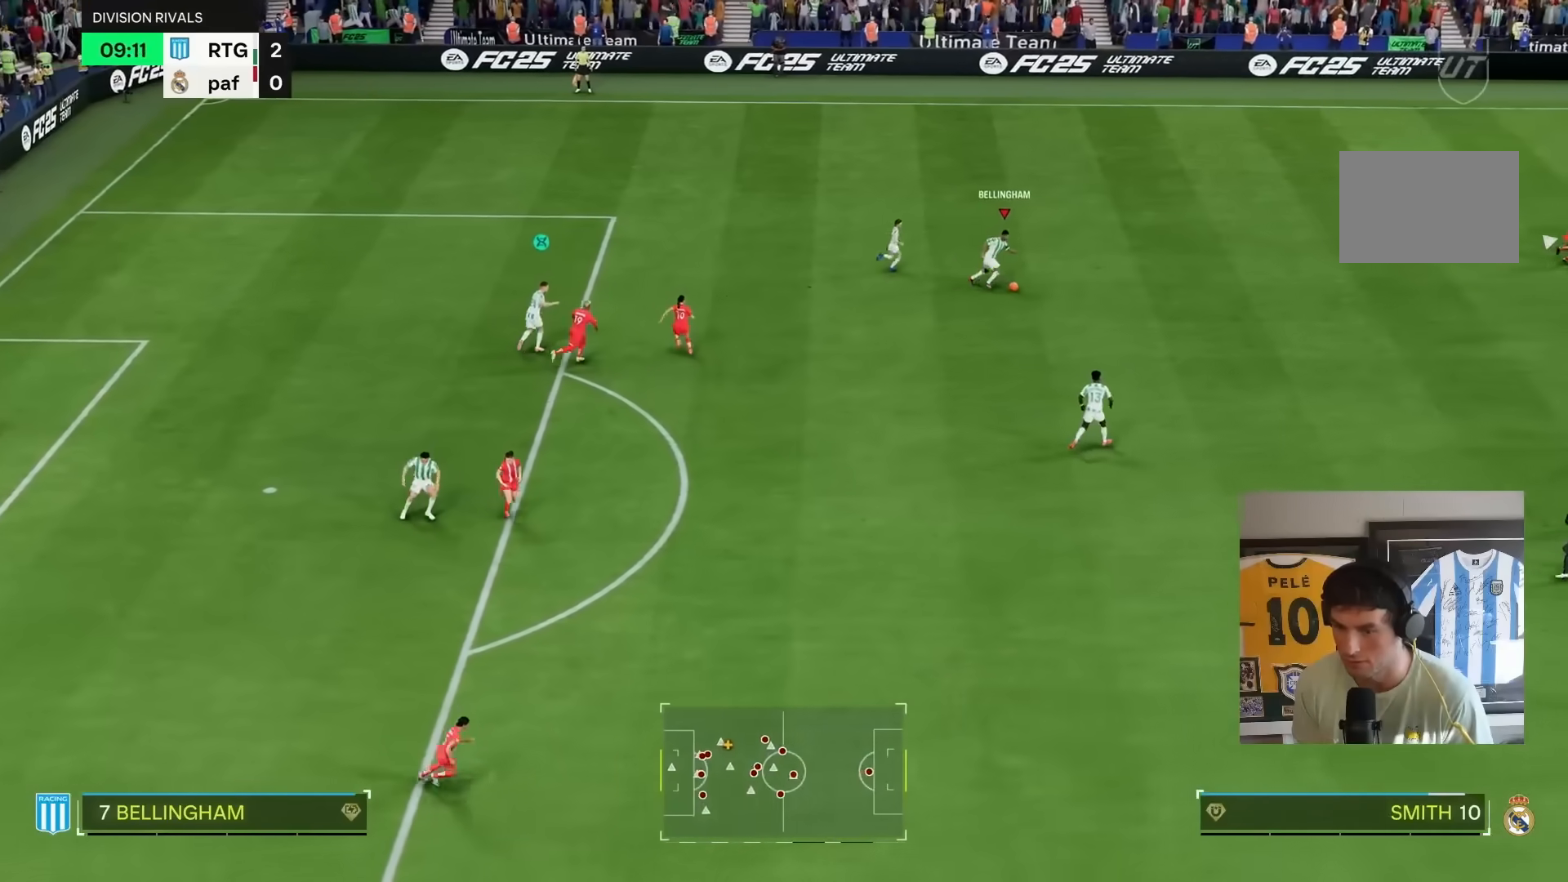
{"dt_ms": 500, "buttons": ["L1"], "left_stick": "down-right", "right_stick": "center", "events": []}
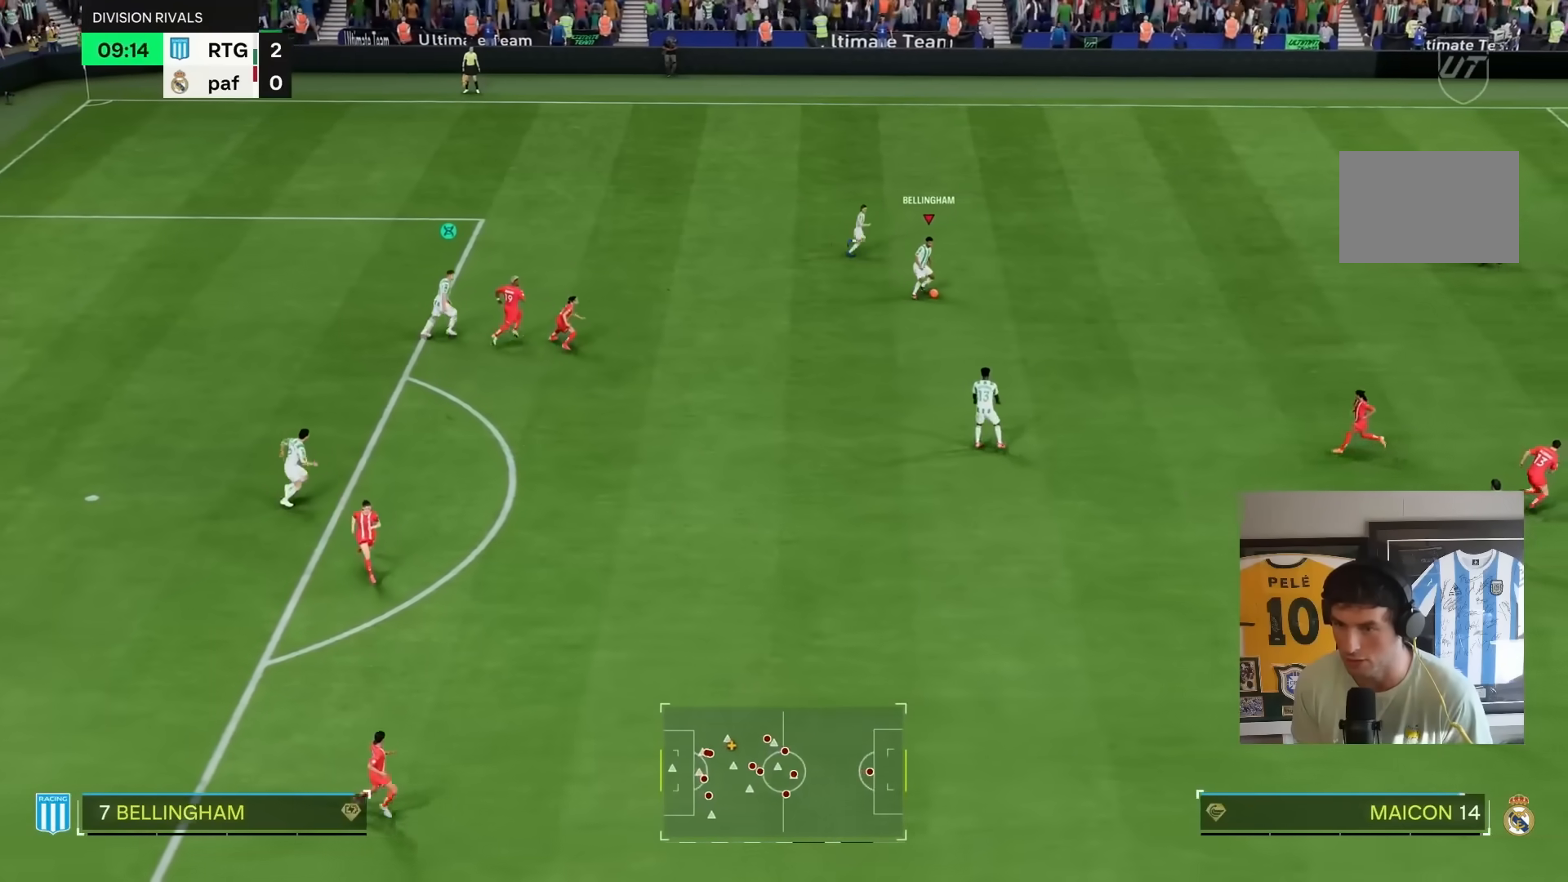
{"dt_ms": 500, "buttons": ["R2"], "left_stick": "down-right", "right_stick": "center", "events": [[83, "CROSS", "down"], [83, "L1", "up"], [83, "R1", "down"], [83, "R2", "down"], [200, "CROSS", "up"], [200, "R1", "up"], [200, "R2", "up"], [483, "R2", "down"]]}
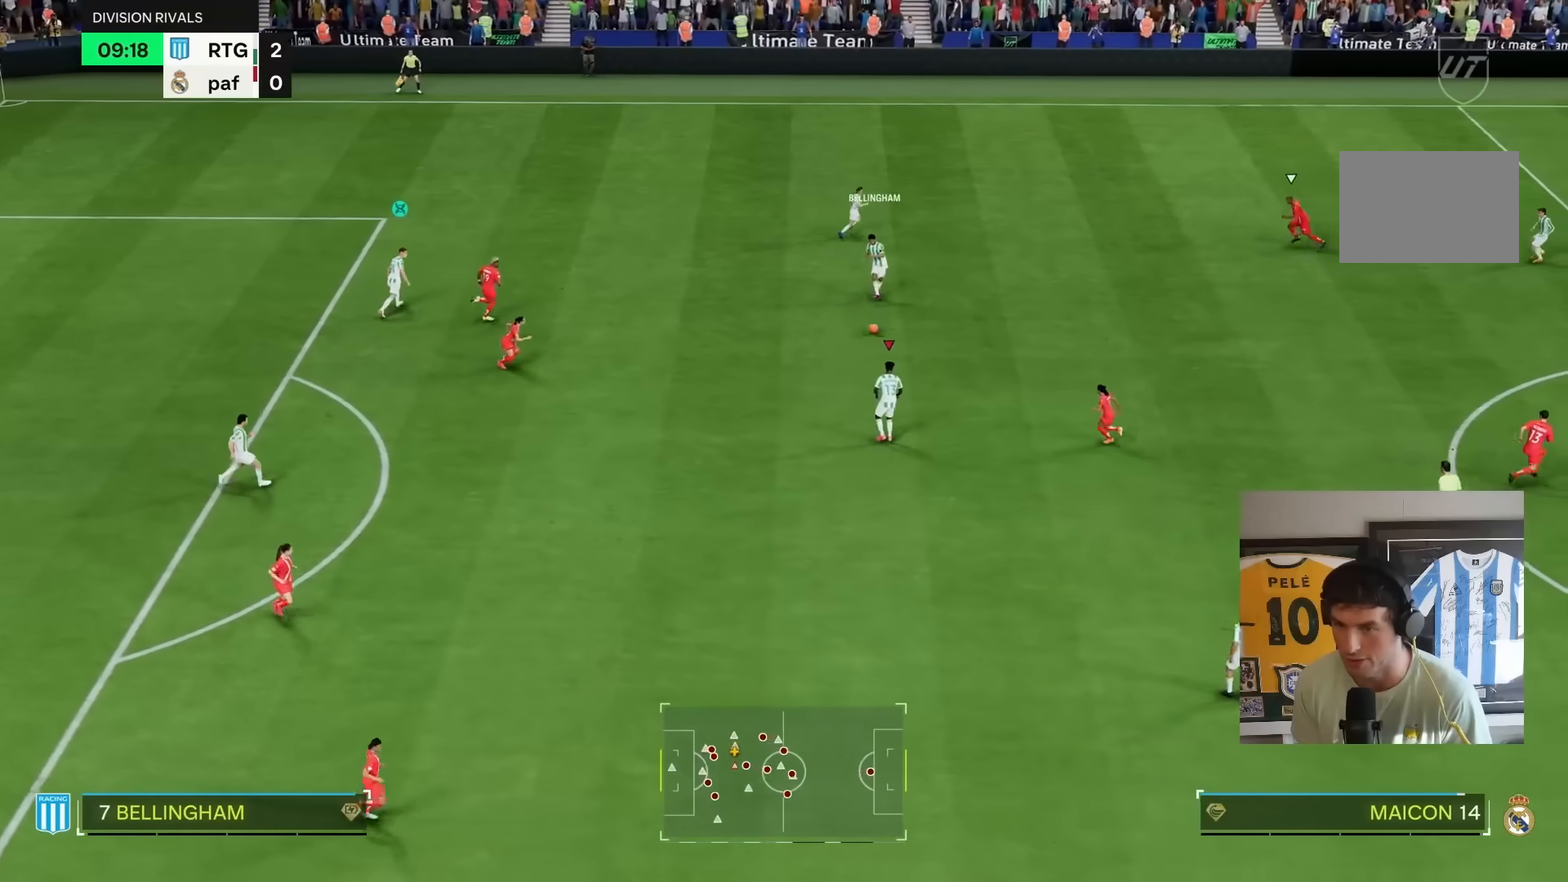
{"dt_ms": 500, "buttons": [], "left_stick": "up", "right_stick": "center", "events": [[183, "left_stick", "up-right"], [200, "R2", "up"], [317, "left_stick", "up"]]}
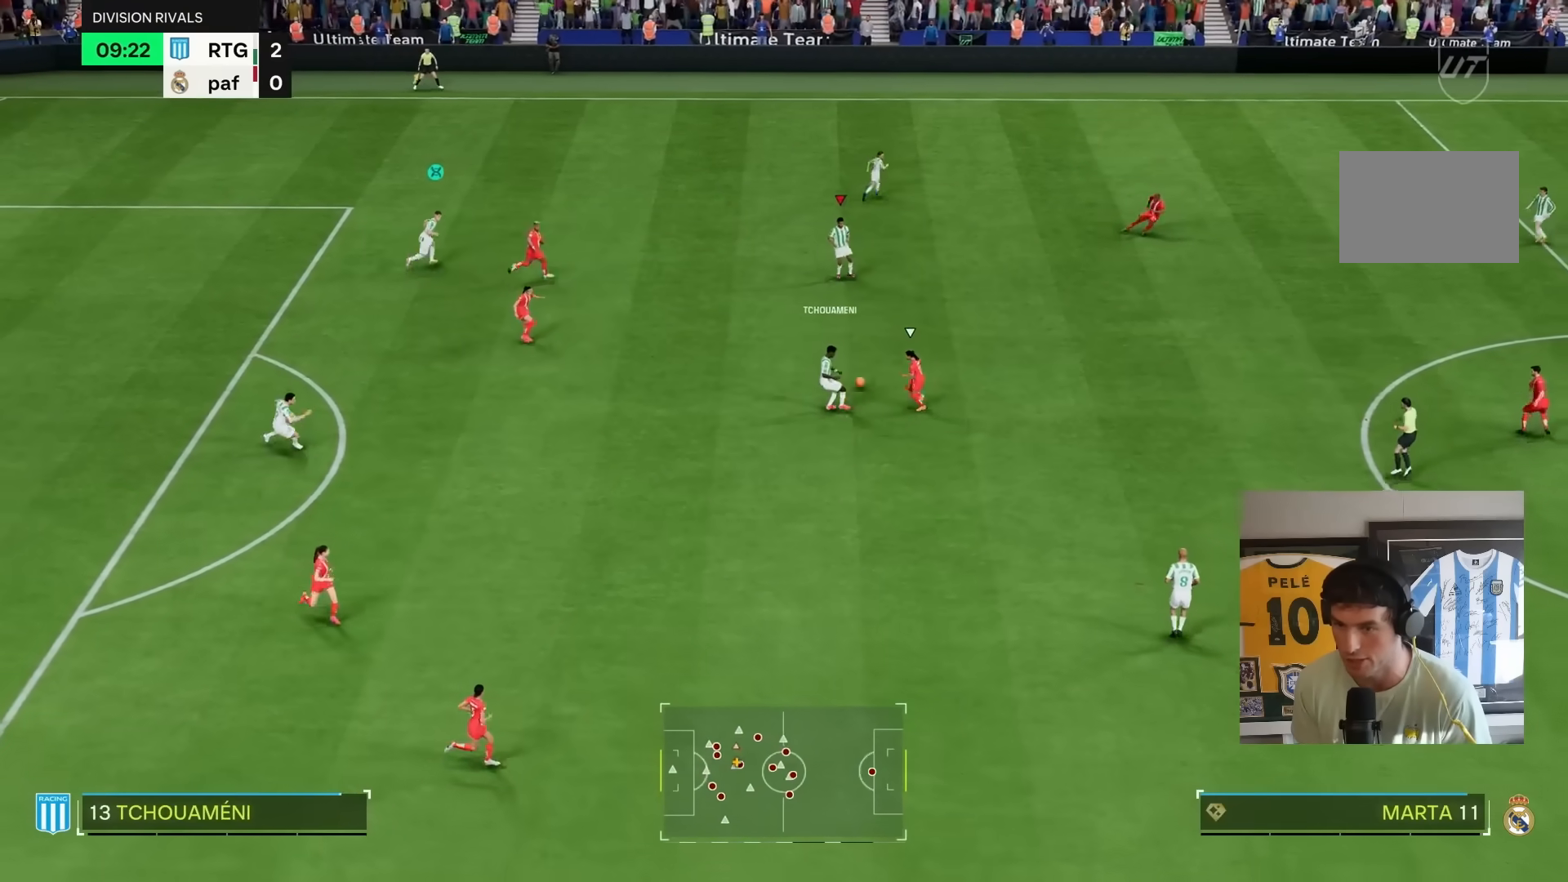
{"dt_ms": 500, "buttons": [], "left_stick": "down-right", "right_stick": "center", "events": [[17, "L1", "down"], [117, "left_stick", "down-right"], [167, "L1", "up"]]}
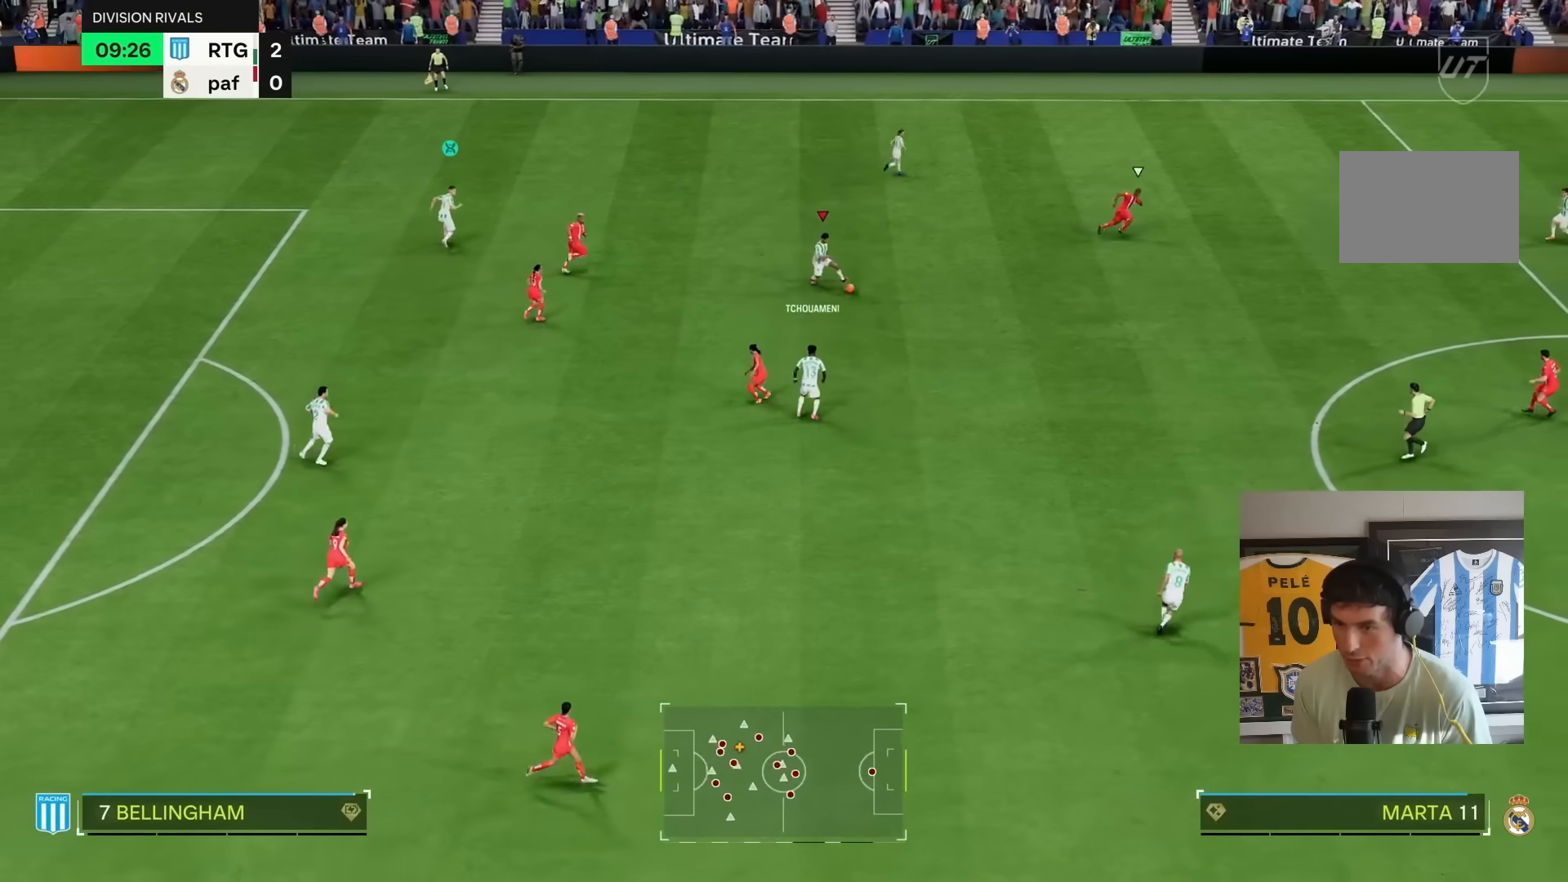
{"dt_ms": 500, "buttons": ["R1", "R2"], "left_stick": "right", "right_stick": "center", "events": [[200, "R1", "down"], [200, "R2", "down"], [283, "left_stick", "right"], [300, "R2", "up"], [467, "R2", "down"]]}
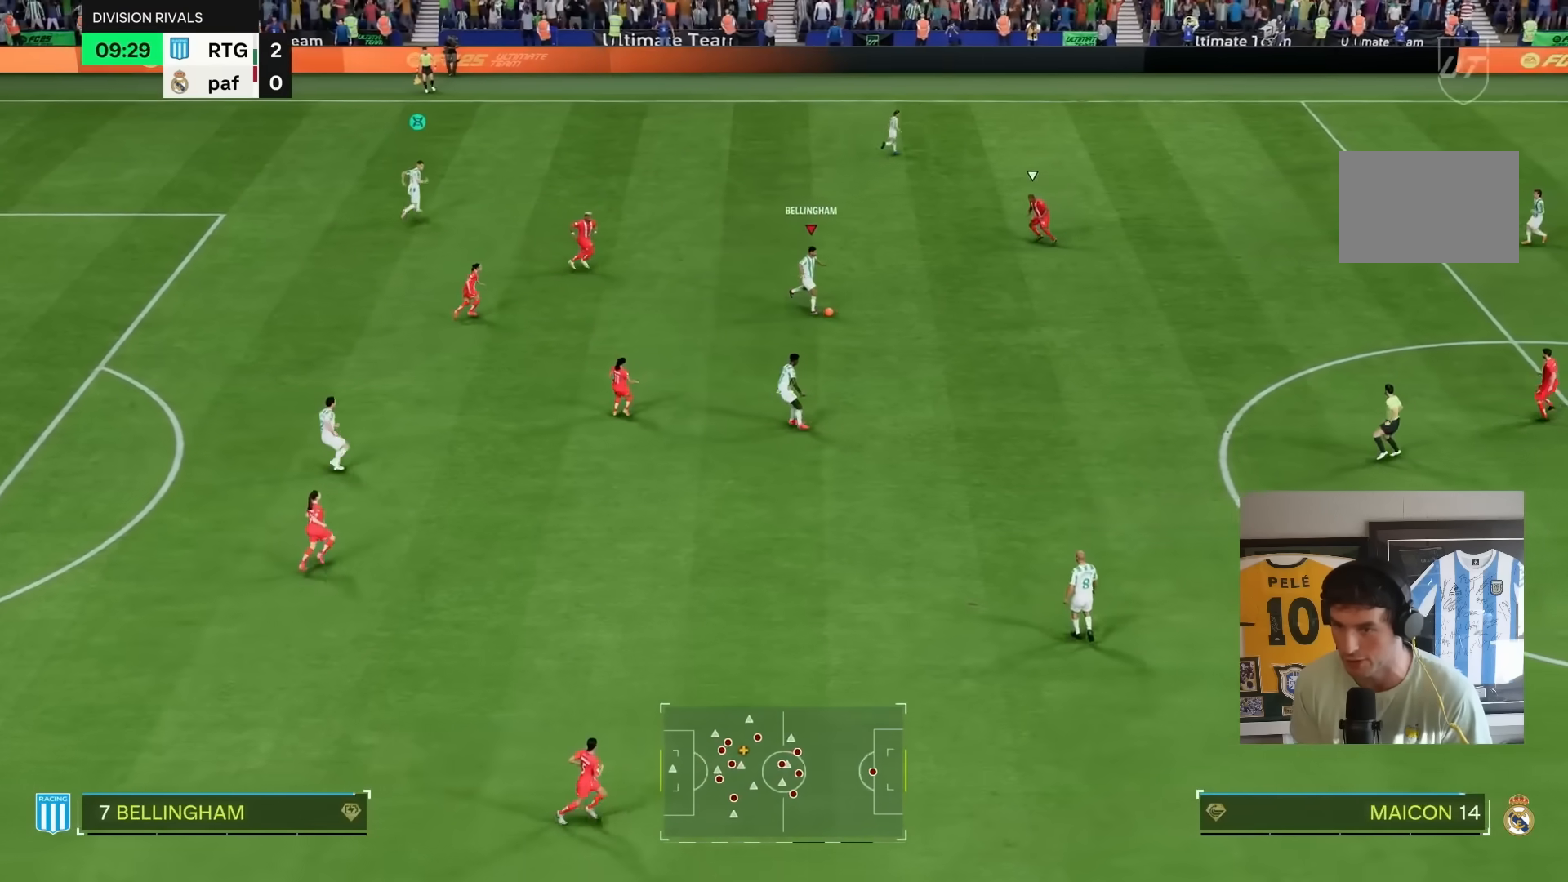
{"dt_ms": 500, "buttons": [], "left_stick": "center", "right_stick": "up", "events": [[50, "left_stick", "down-right"], [183, "R1", "up"], [183, "R2", "up"], [283, "right_stick", "up"], [333, "left_stick", "center"]]}
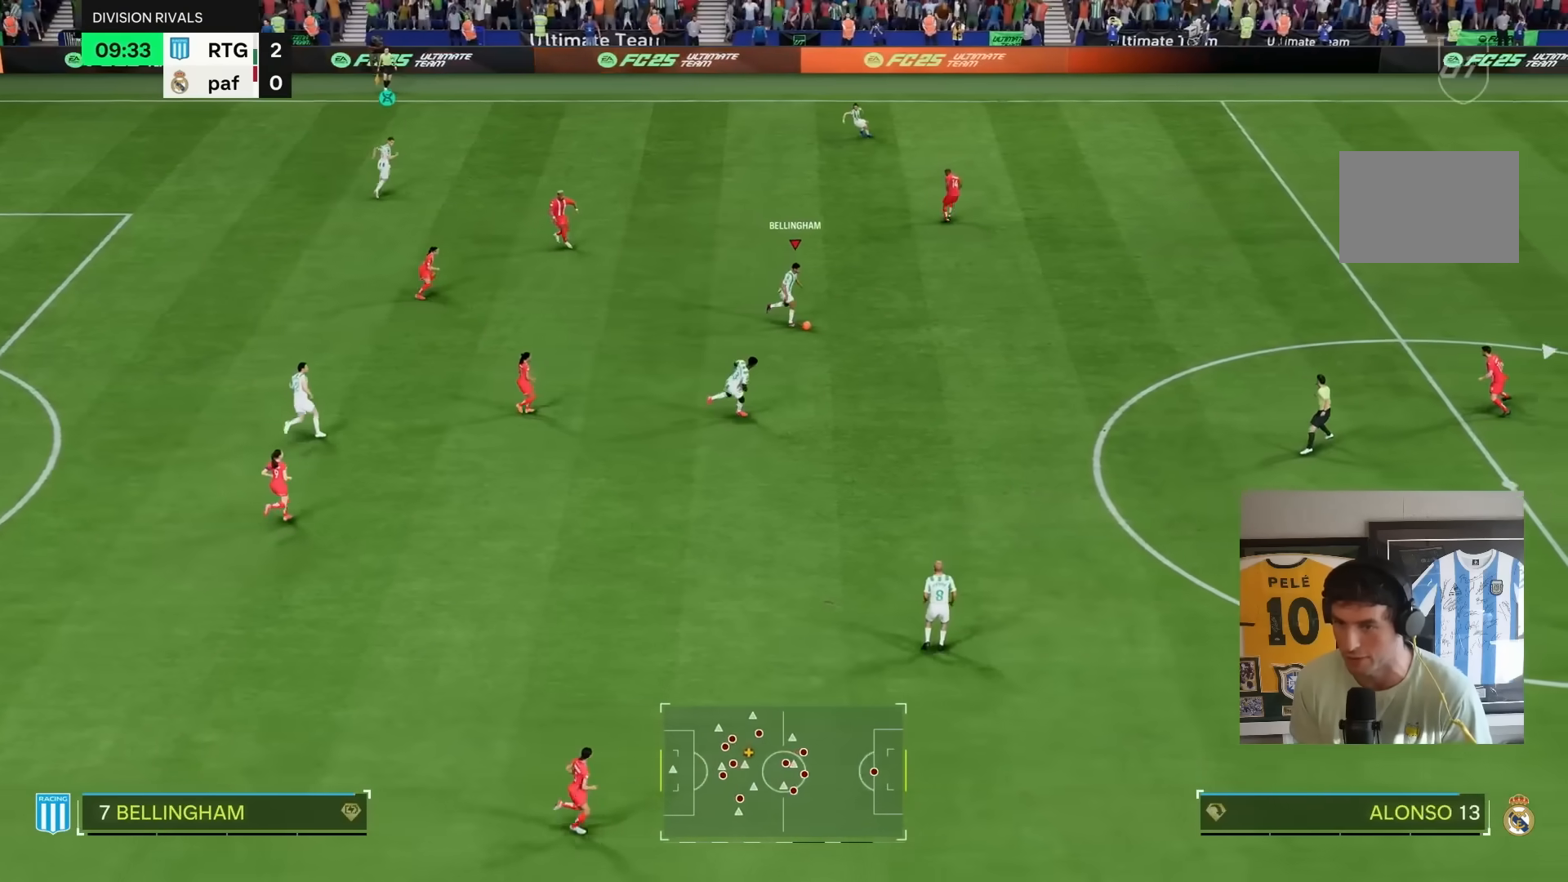
{"dt_ms": 500, "buttons": [], "left_stick": "right", "right_stick": "center", "events": [[150, "left_stick", "right"], [150, "right_stick", "center"], [250, "R1", "down"], [383, "R1", "up"]]}